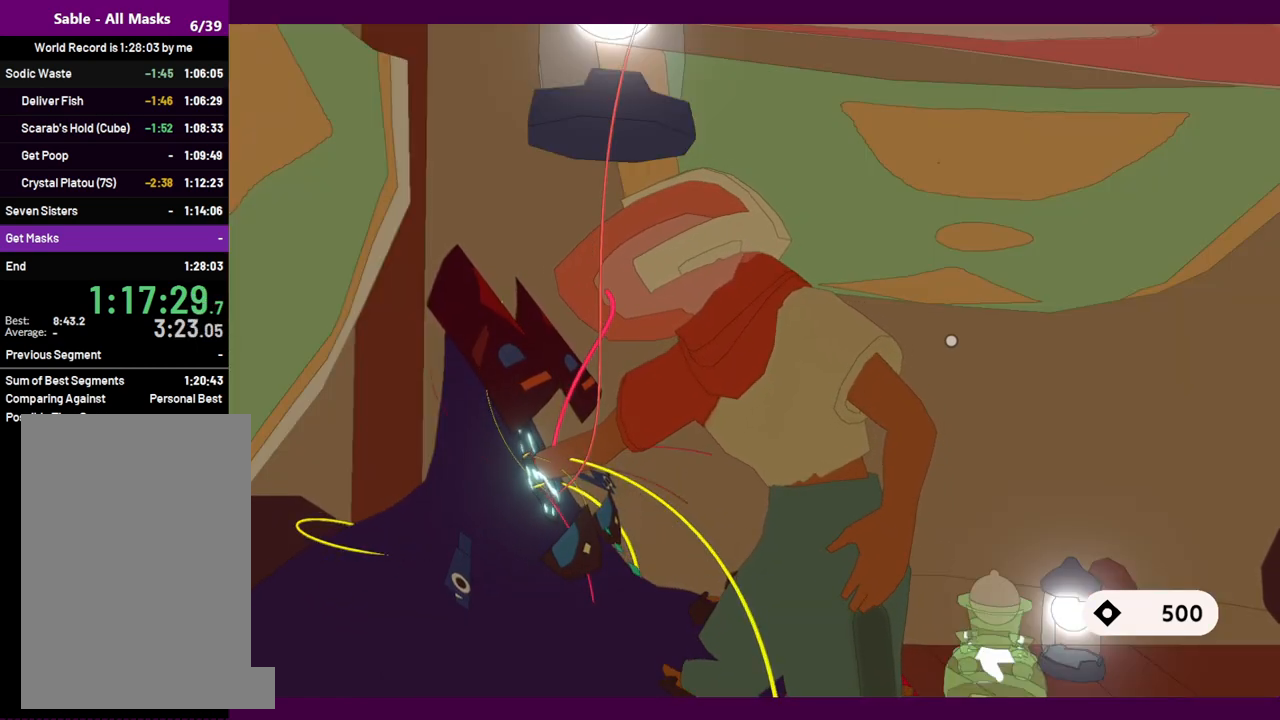
Gameplay with keyboard and mouse; each line is a JSON object with the keys and mouse buttons held at the frame after it. "events" lists presses ("down") and releases ("up") of "1", "2", "3", "4", "5", "a", "alt", "c", "ctrl", "d", "e", "f", "q", "r", "s", "shift", "space", "v", "w", "x", "z", "mouse_left", "mouse_middle", "mouse_right", "mouse_wheel_up" and "mouse_wheel_down" between this image and that frame as [ms after this image, input, new state], when the widget could be followed in between. "mouse_left", "mouse_middle", "mouse_right", "mouse_wheel_up", "mouse_wheel_down" = the "left", "middle", "right", "wheel_up", "wheel_down" buttons of the "mouse" list. No other keys are recorded. Mouse movement is not recorded.
{"keys": ["s"], "mouse": [], "events": []}
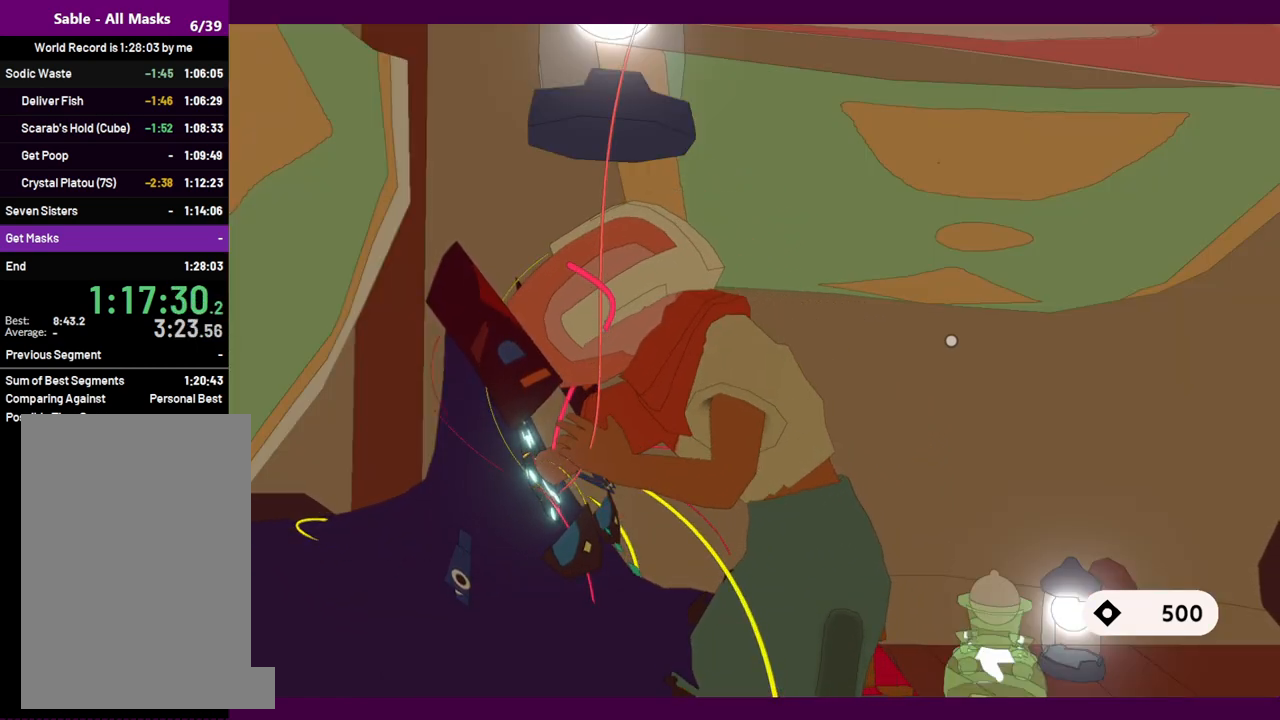
{"keys": ["s"], "mouse": [], "events": [[284, "e", "down"], [417, "e", "up"]]}
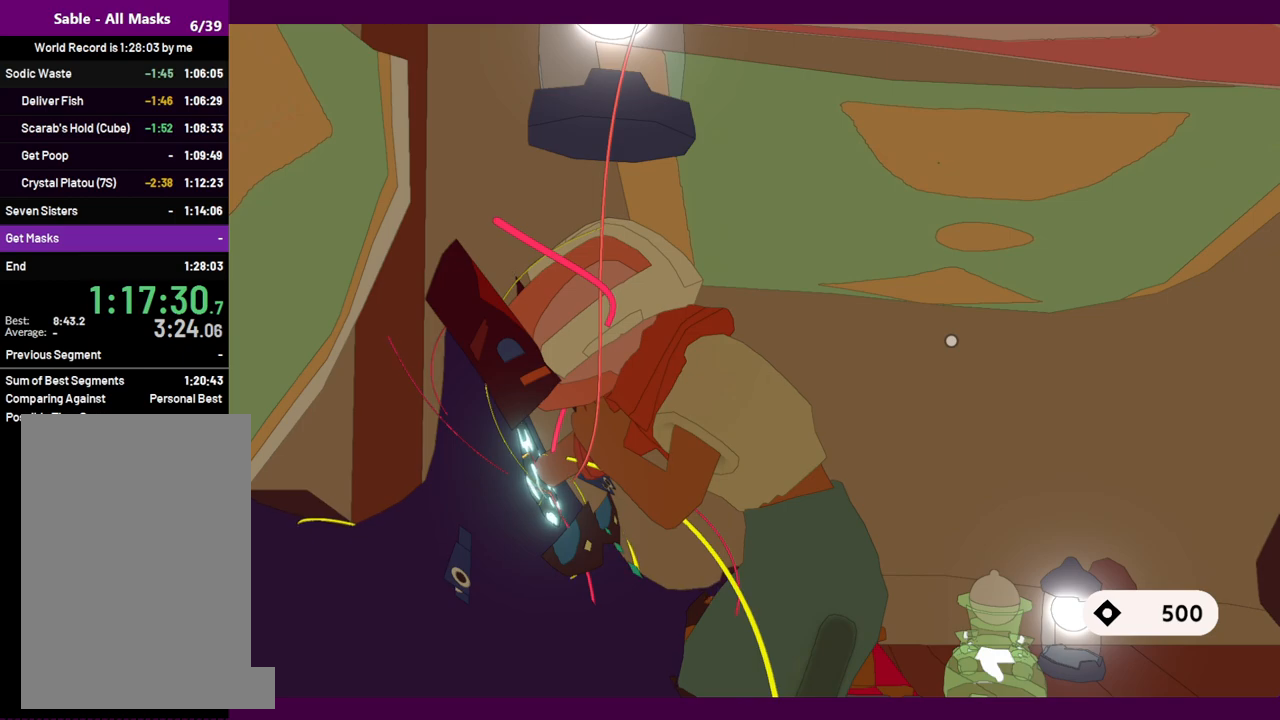
{"keys": ["e", "s"], "mouse": [], "events": [[67, "e", "down"], [150, "e", "up"], [250, "e", "down"], [384, "e", "up"], [484, "e", "down"]]}
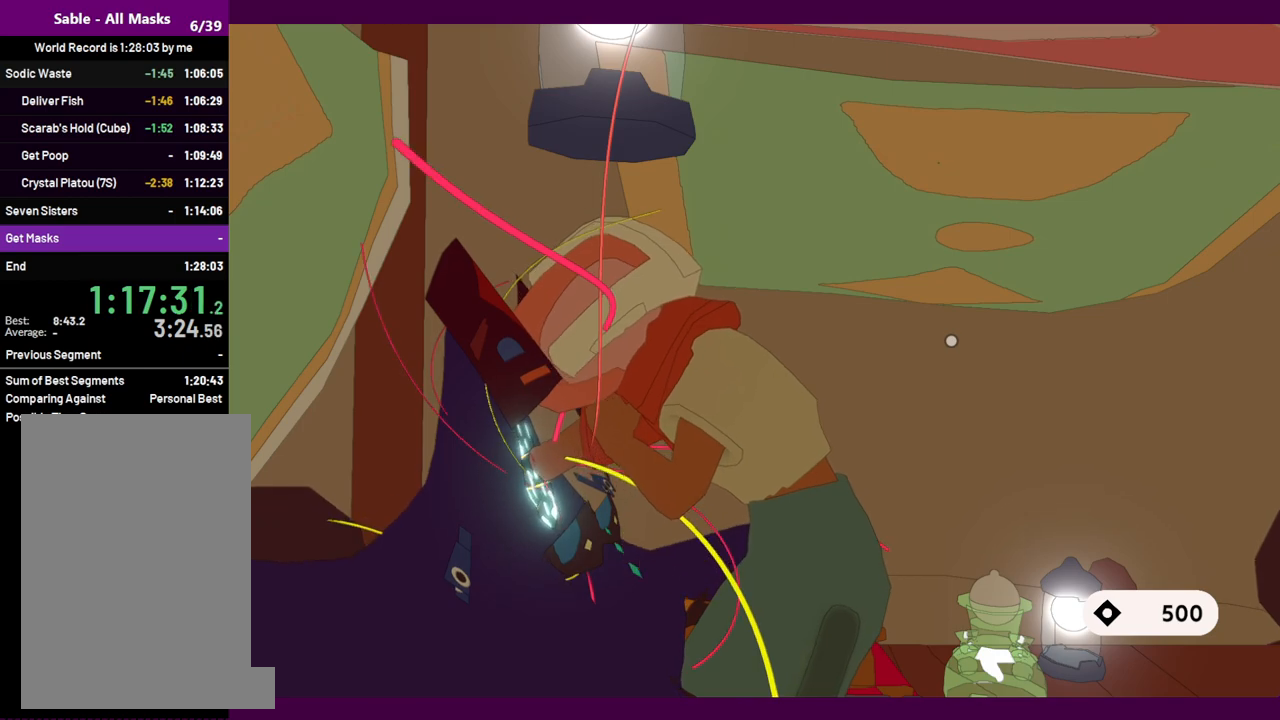
{"keys": ["e", "s"], "mouse": [], "events": [[117, "e", "up"], [267, "e", "down"], [367, "e", "up"], [500, "e", "down"]]}
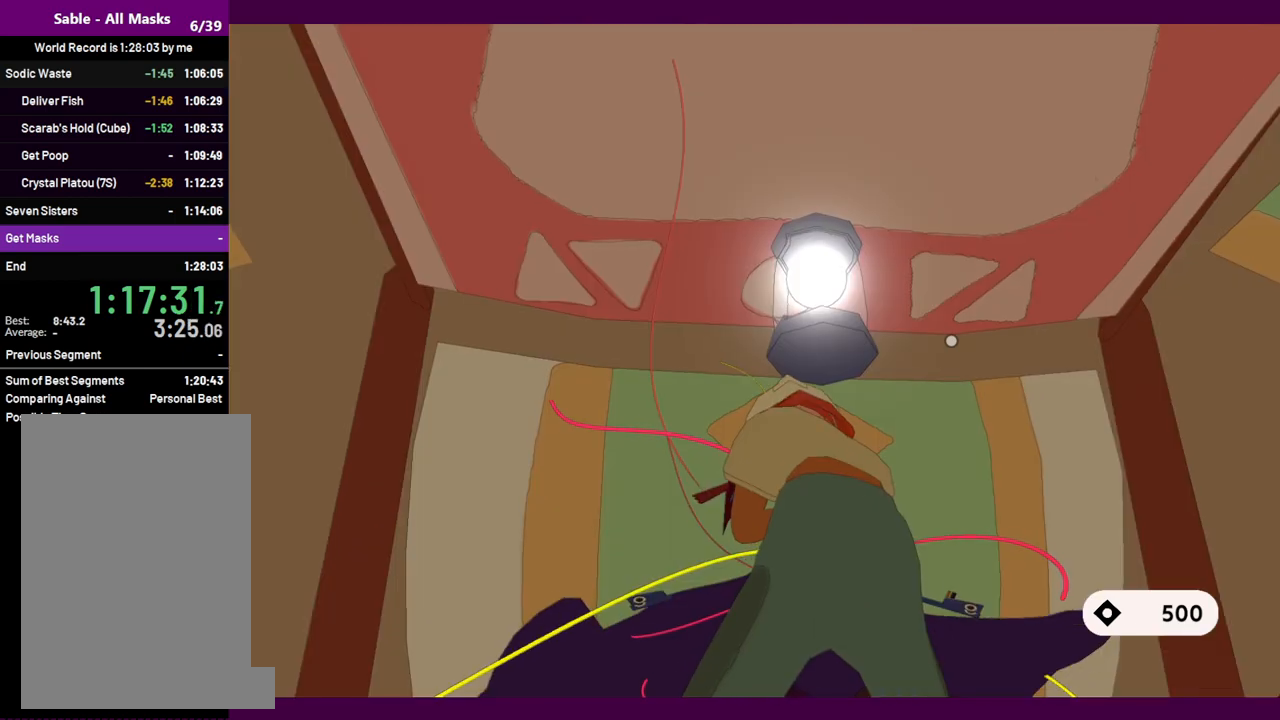
{"keys": ["s"], "mouse": [], "events": [[100, "e", "up"], [234, "e", "down"], [334, "e", "up"]]}
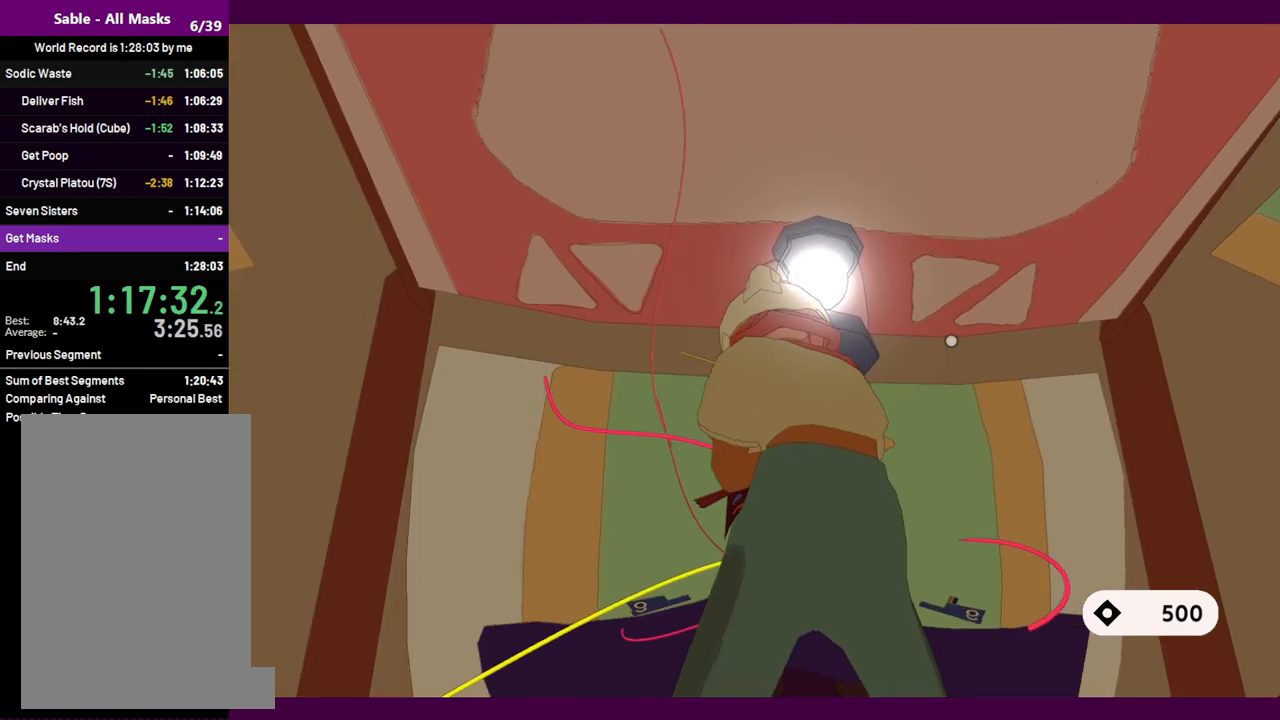
{"keys": ["s"], "mouse": [], "events": []}
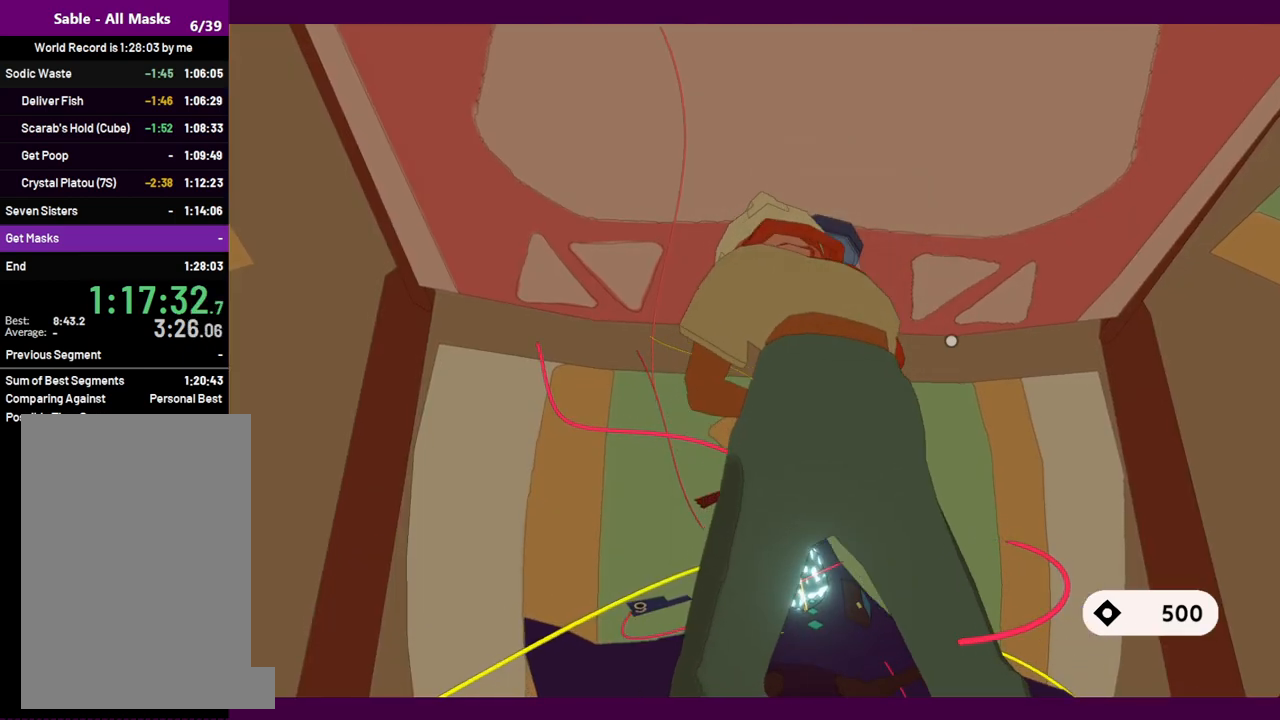
{"keys": ["s"], "mouse": [], "events": []}
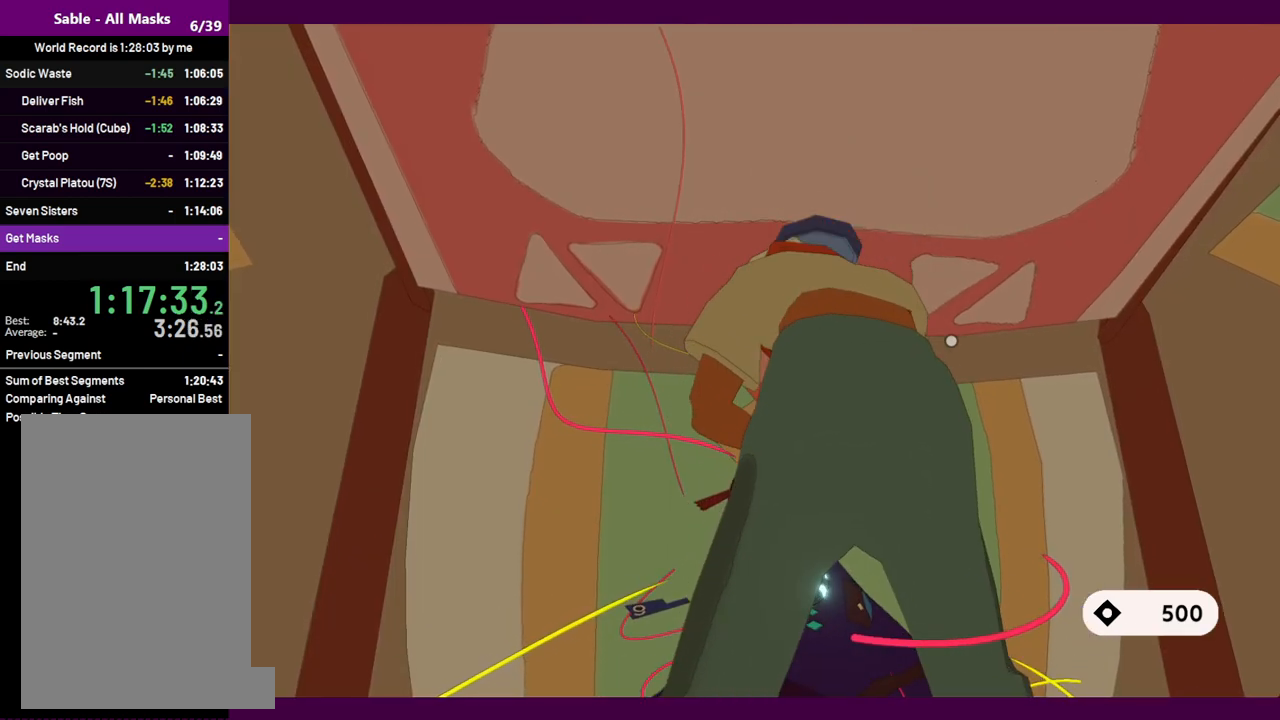
{"keys": ["s"], "mouse": [], "events": []}
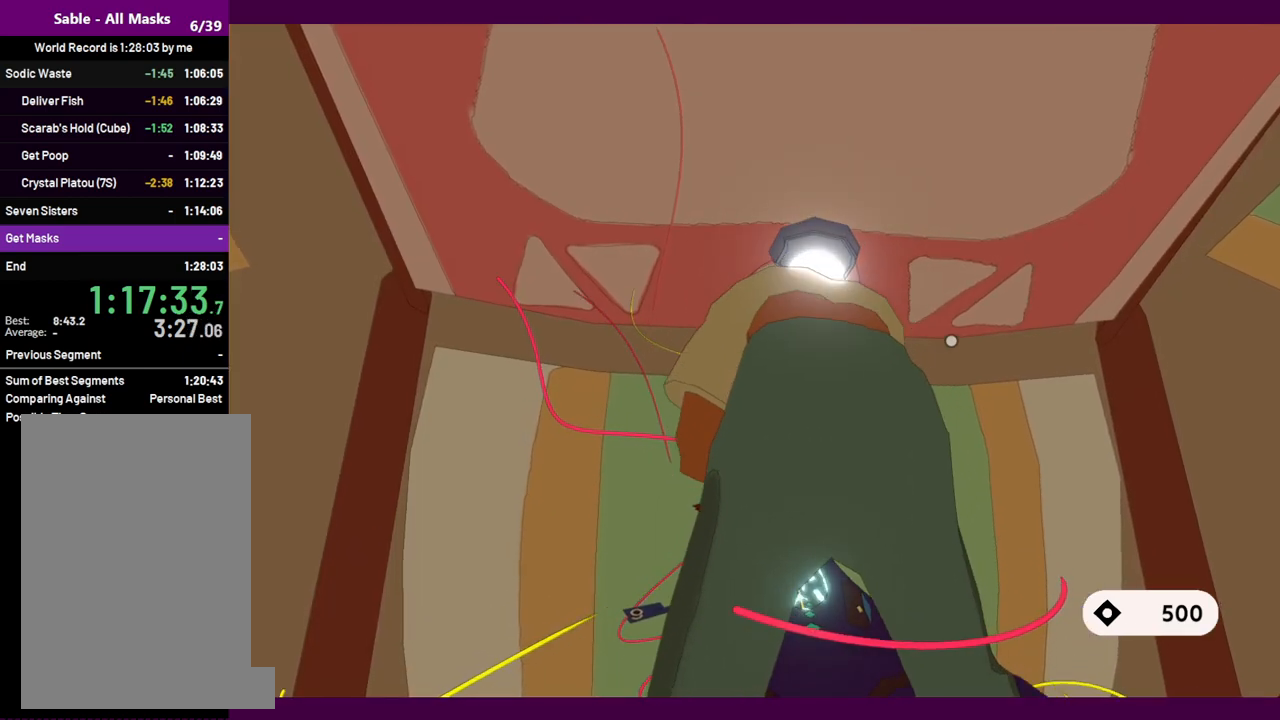
{"keys": ["s"], "mouse": [], "events": []}
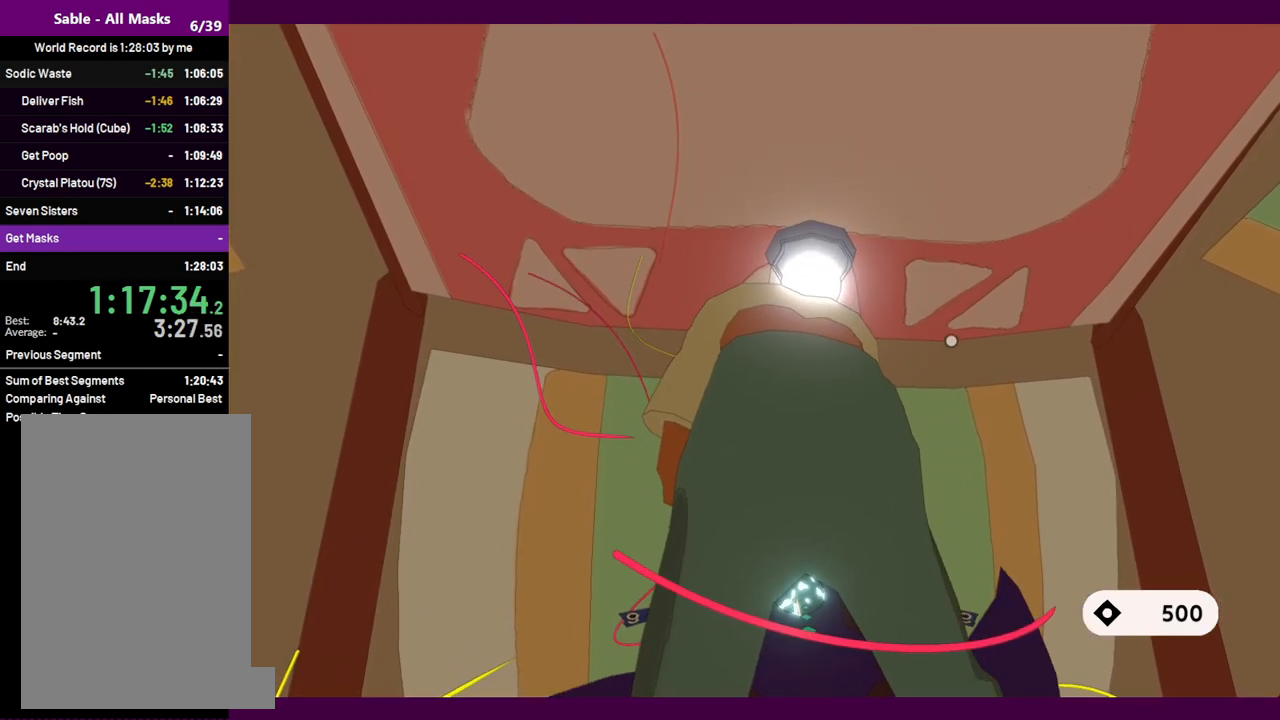
{"keys": ["s"], "mouse": [], "events": []}
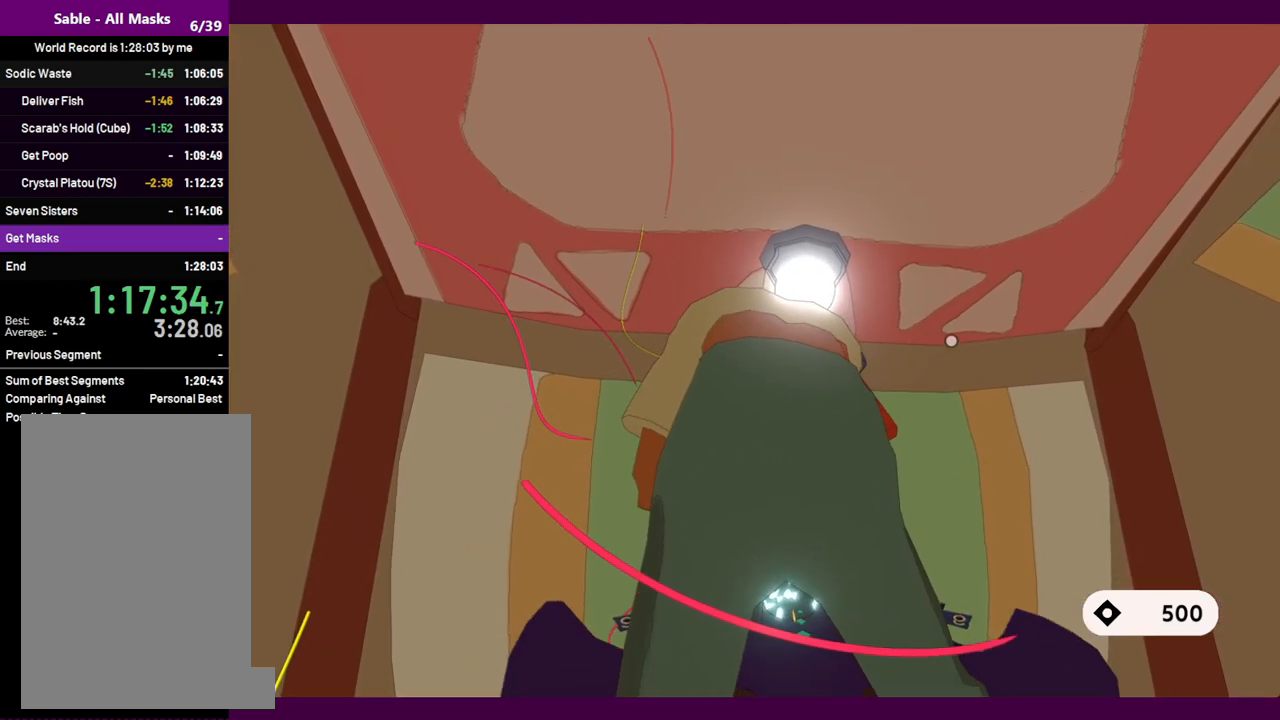
{"keys": ["s"], "mouse": [], "events": []}
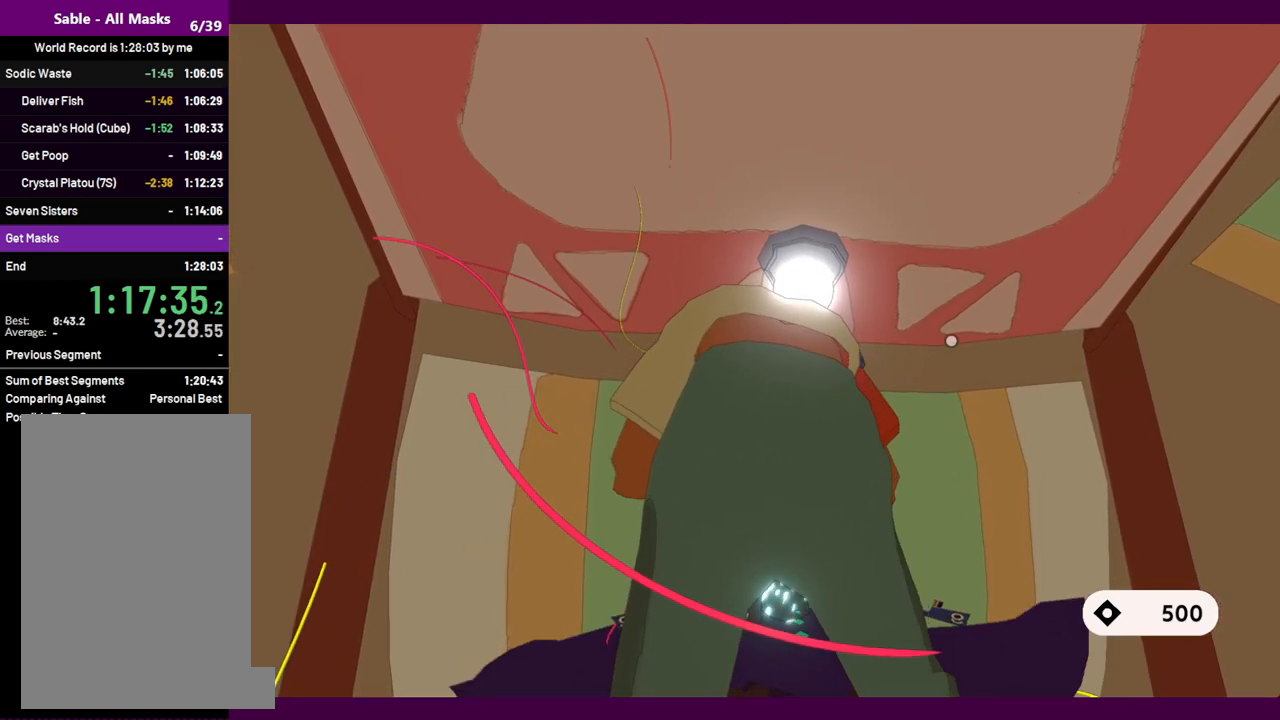
{"keys": ["s"], "mouse": [], "events": []}
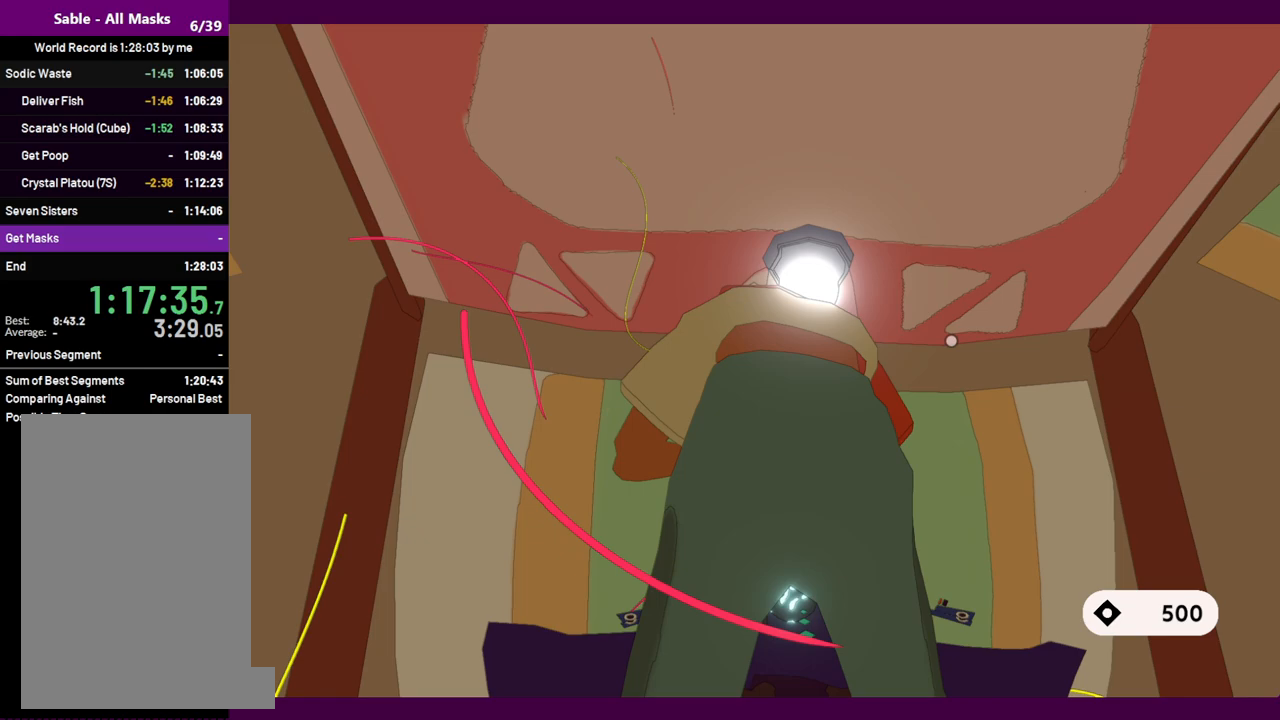
{"keys": ["s"], "mouse": [], "events": []}
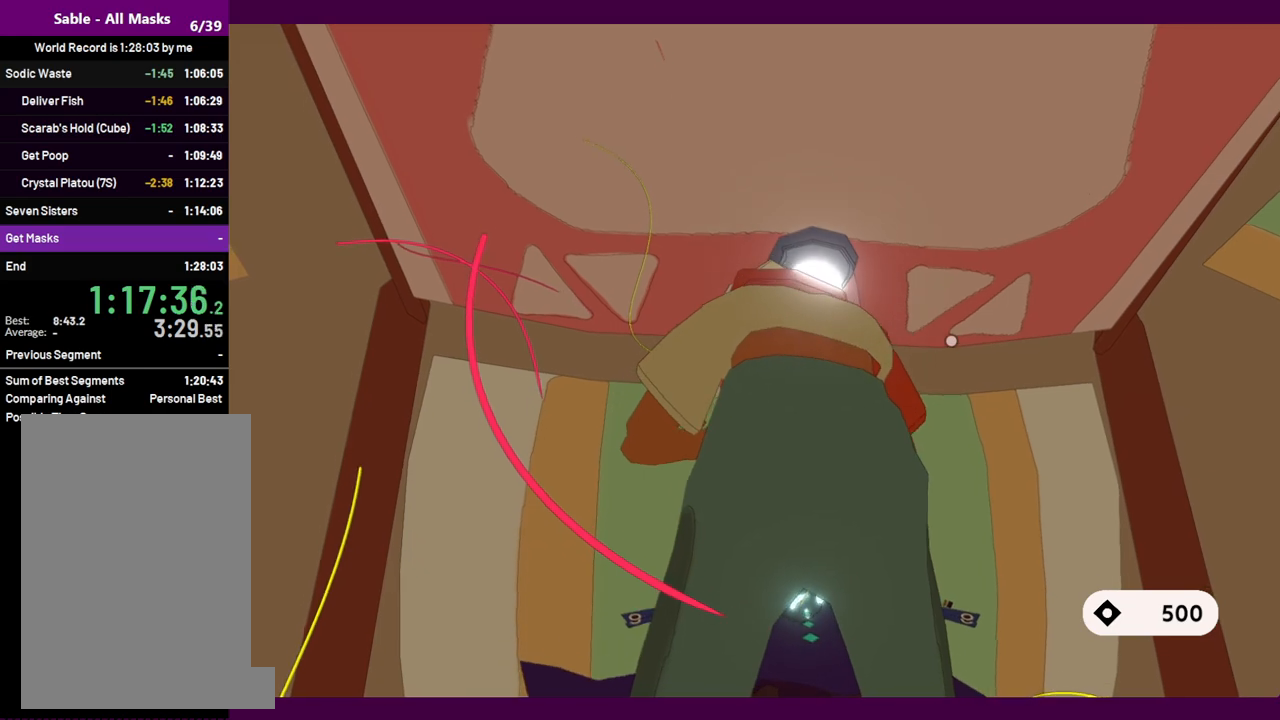
{"keys": ["s"], "mouse": ["left"], "events": [[84, "e", "down"], [217, "e", "up"], [267, "e", "down"], [400, "e", "up"], [450, "mouse_left", "down"]]}
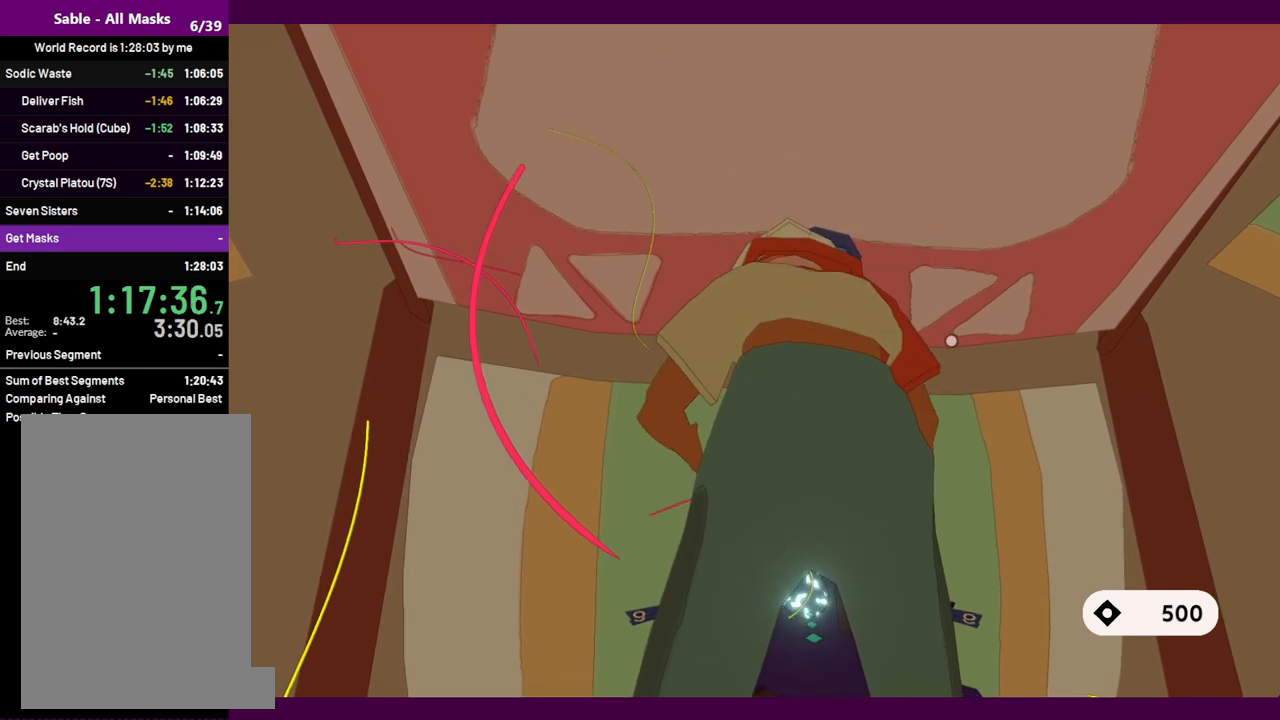
{"keys": ["e", "s"], "mouse": [], "events": [[50, "e", "down"], [50, "mouse_left", "up"], [134, "e", "up"], [184, "mouse_left", "down"], [234, "e", "down"], [234, "mouse_left", "up"], [334, "e", "up"], [384, "mouse_left", "down"], [417, "e", "down"], [417, "mouse_left", "up"]]}
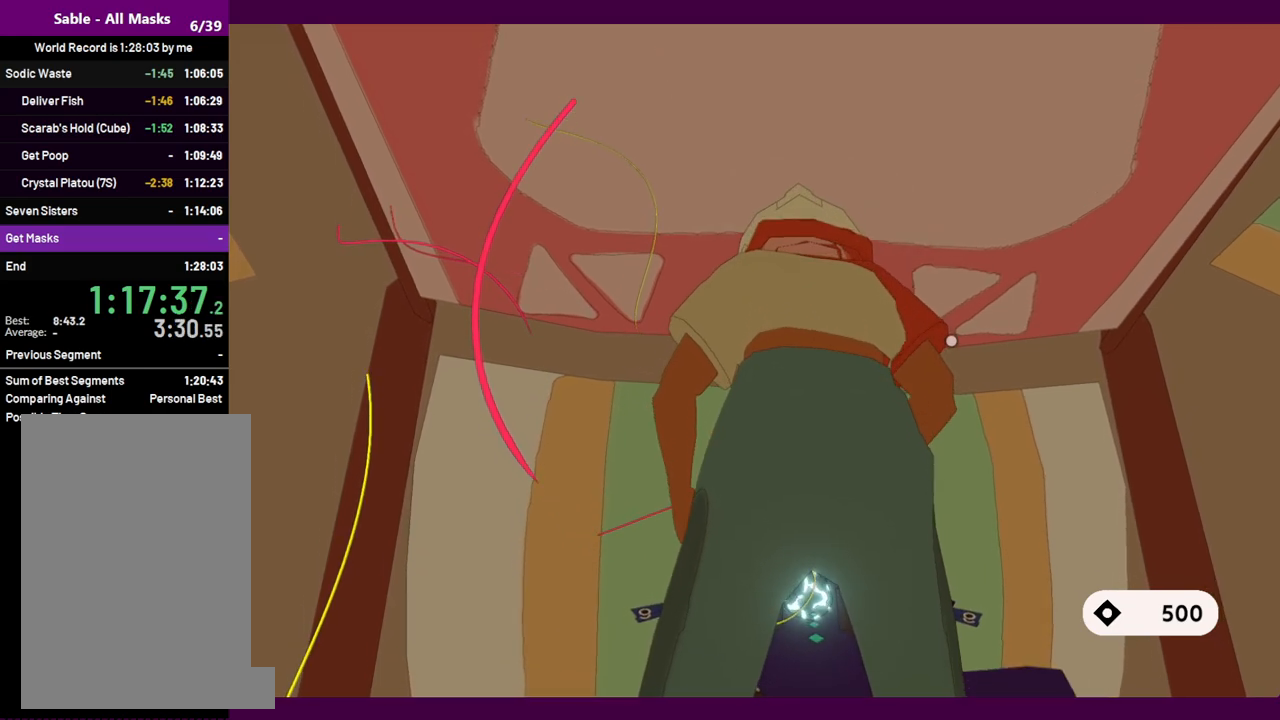
{"keys": ["s"], "mouse": [], "events": [[17, "e", "up"], [117, "e", "down"], [200, "e", "up"], [350, "e", "down"], [384, "e", "up"]]}
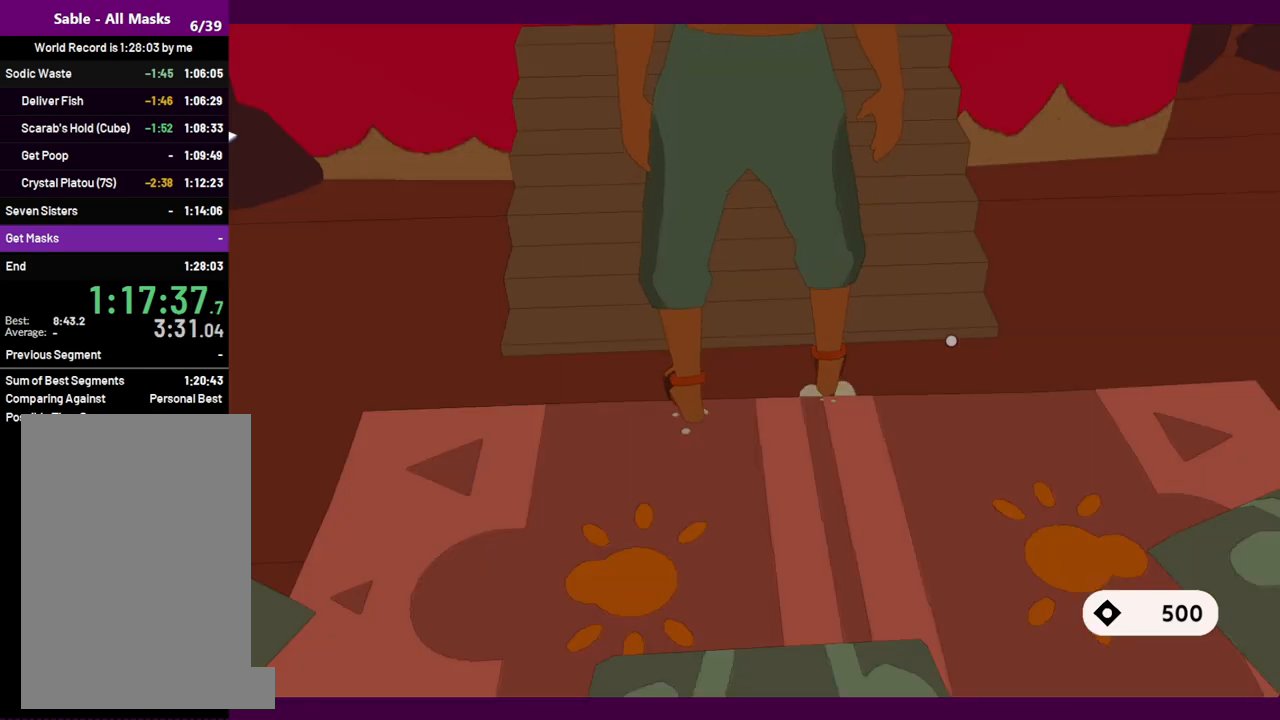
{"keys": ["e", "s"], "mouse": [], "events": [[84, "e", "down"], [167, "e", "up"], [317, "e", "down"], [400, "e", "up"], [500, "e", "down"]]}
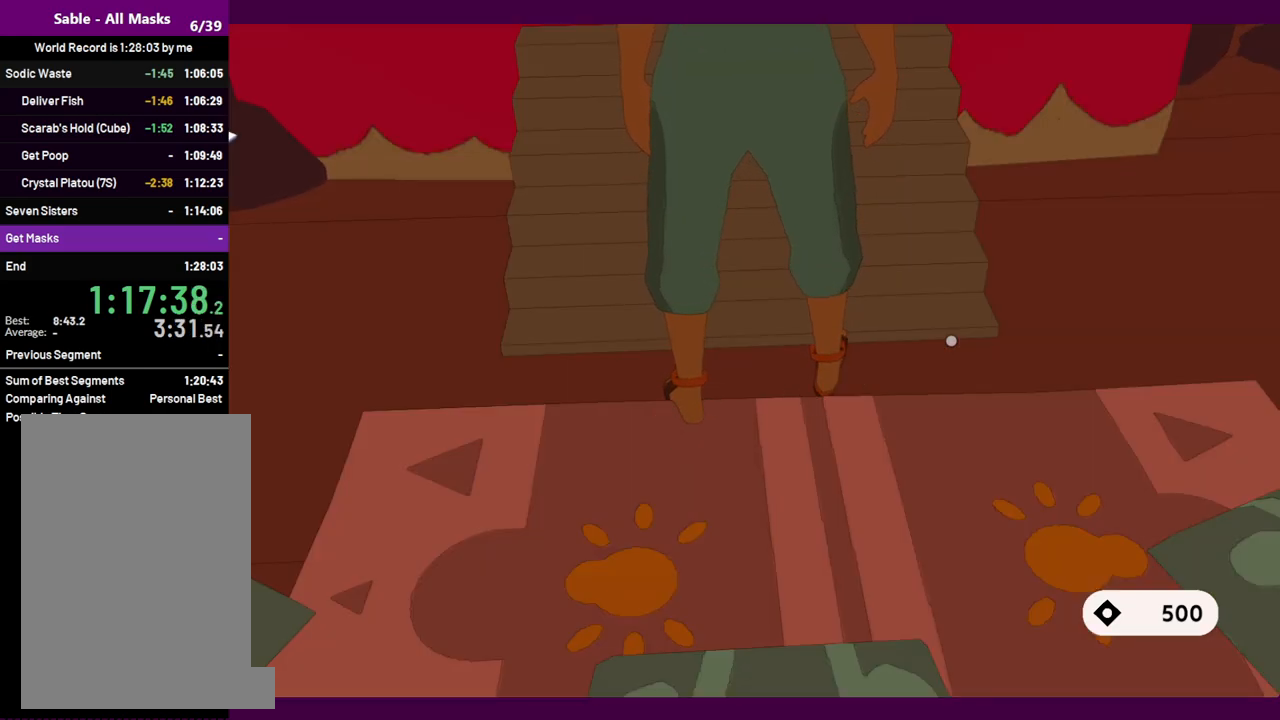
{"keys": ["s"], "mouse": [], "events": [[134, "e", "up"], [284, "e", "down"], [367, "e", "up"]]}
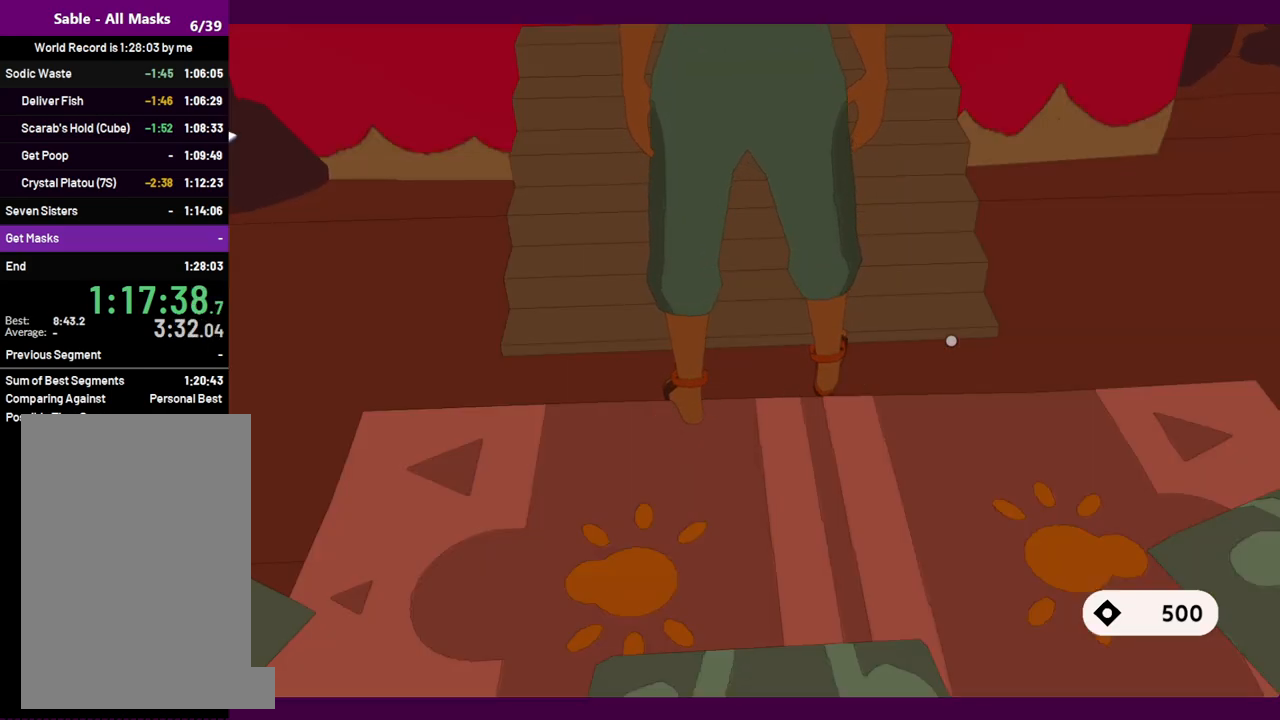
{"keys": ["e", "s"], "mouse": [], "events": [[17, "e", "down"], [67, "e", "up"], [200, "e", "down"], [300, "e", "up"], [484, "e", "down"]]}
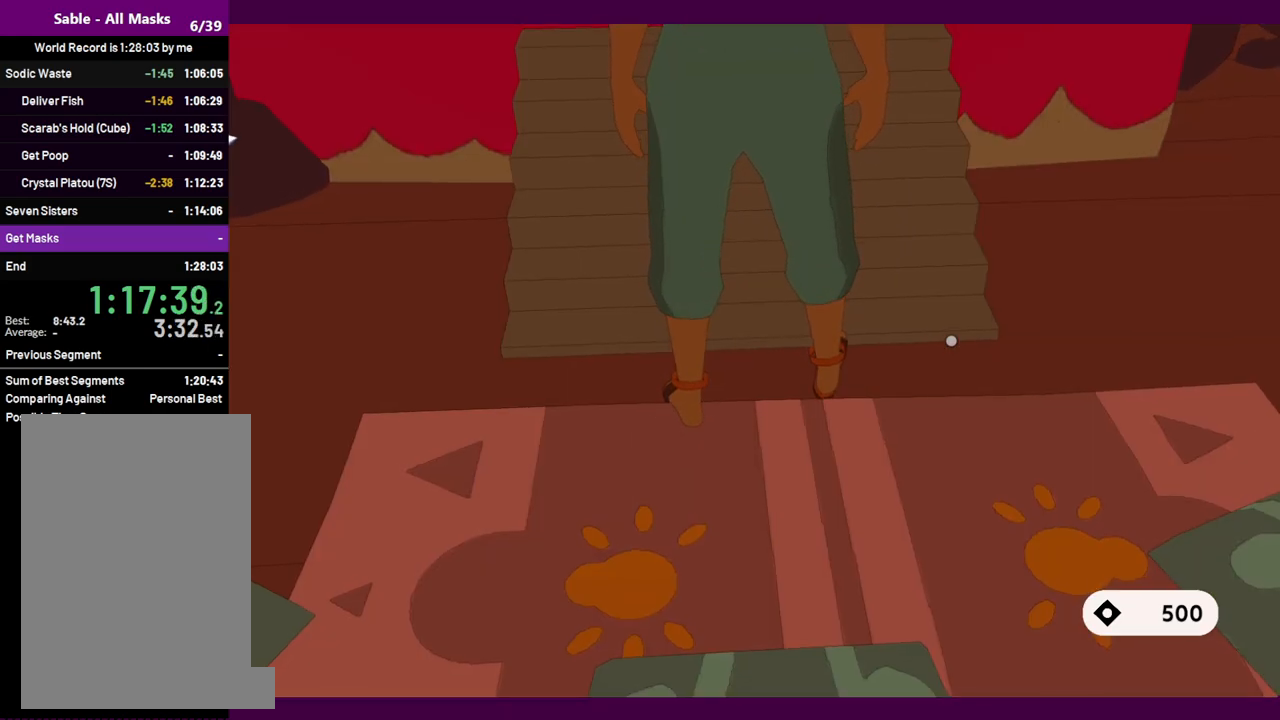
{"keys": ["e", "s"], "mouse": [], "events": [[67, "e", "up"], [267, "e", "down"], [350, "e", "up"], [500, "e", "down"]]}
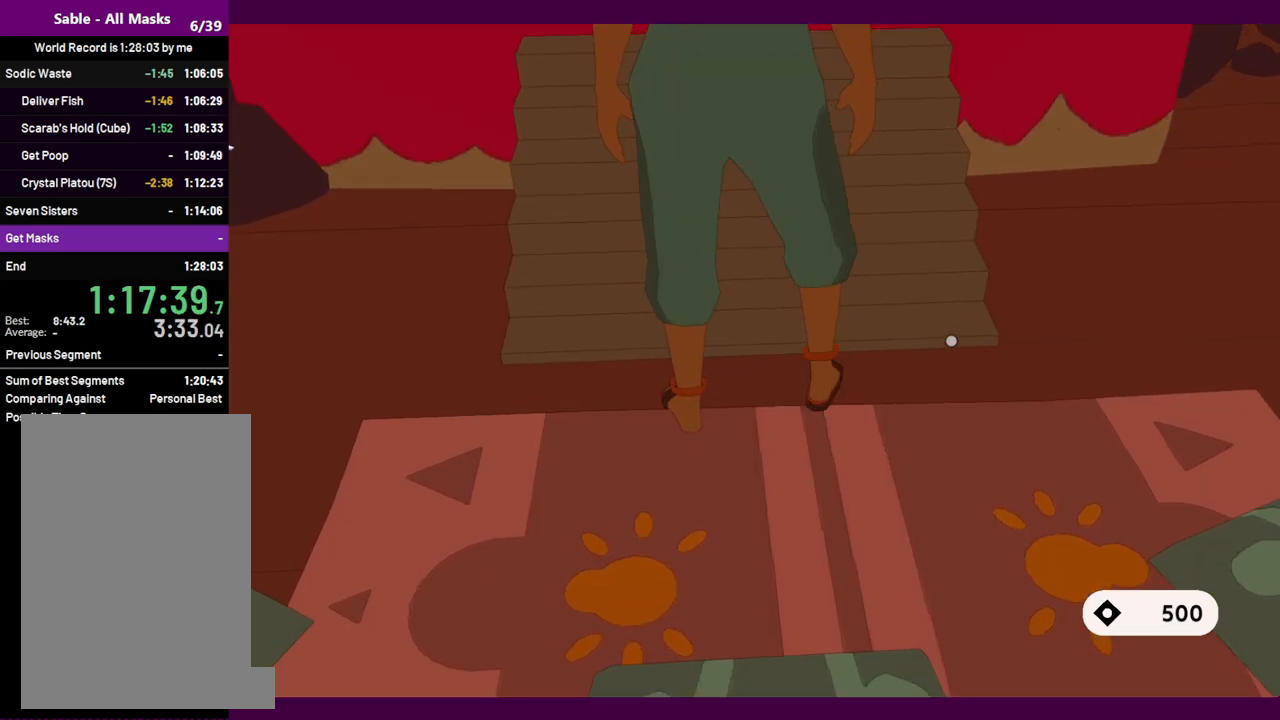
{"keys": ["e", "s"], "mouse": [], "events": [[84, "e", "up"], [184, "e", "down"], [317, "e", "up"], [500, "e", "down"]]}
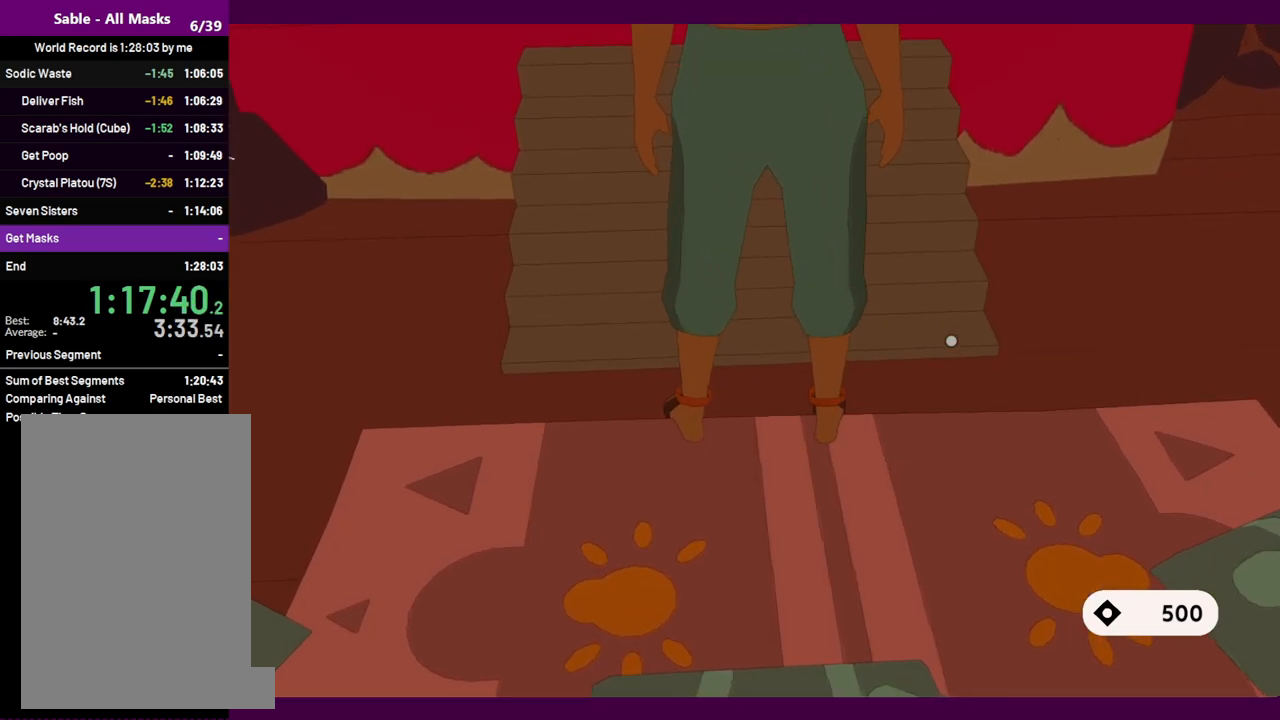
{"keys": ["s"], "mouse": [], "events": [[100, "e", "up"], [234, "mouse_left", "down"], [284, "e", "down"], [284, "mouse_left", "up"], [384, "e", "up"]]}
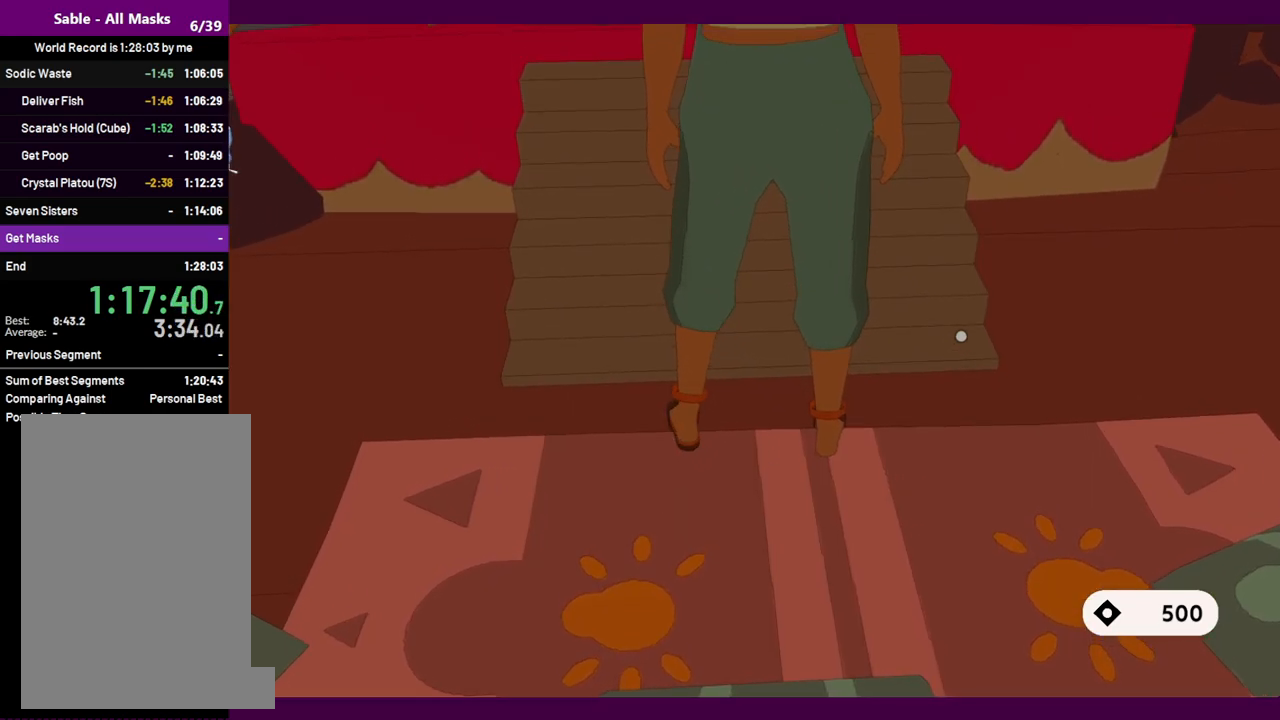
{"keys": ["s"], "mouse": [], "events": []}
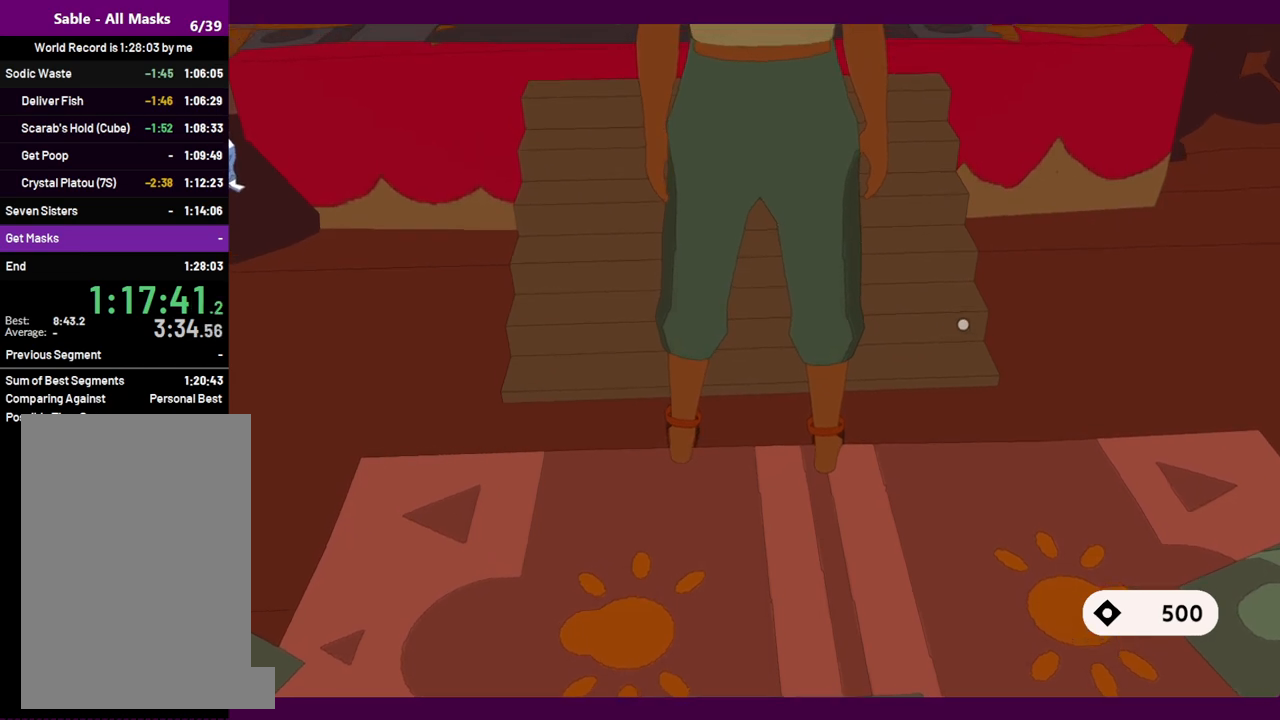
{"keys": ["s"], "mouse": [], "events": []}
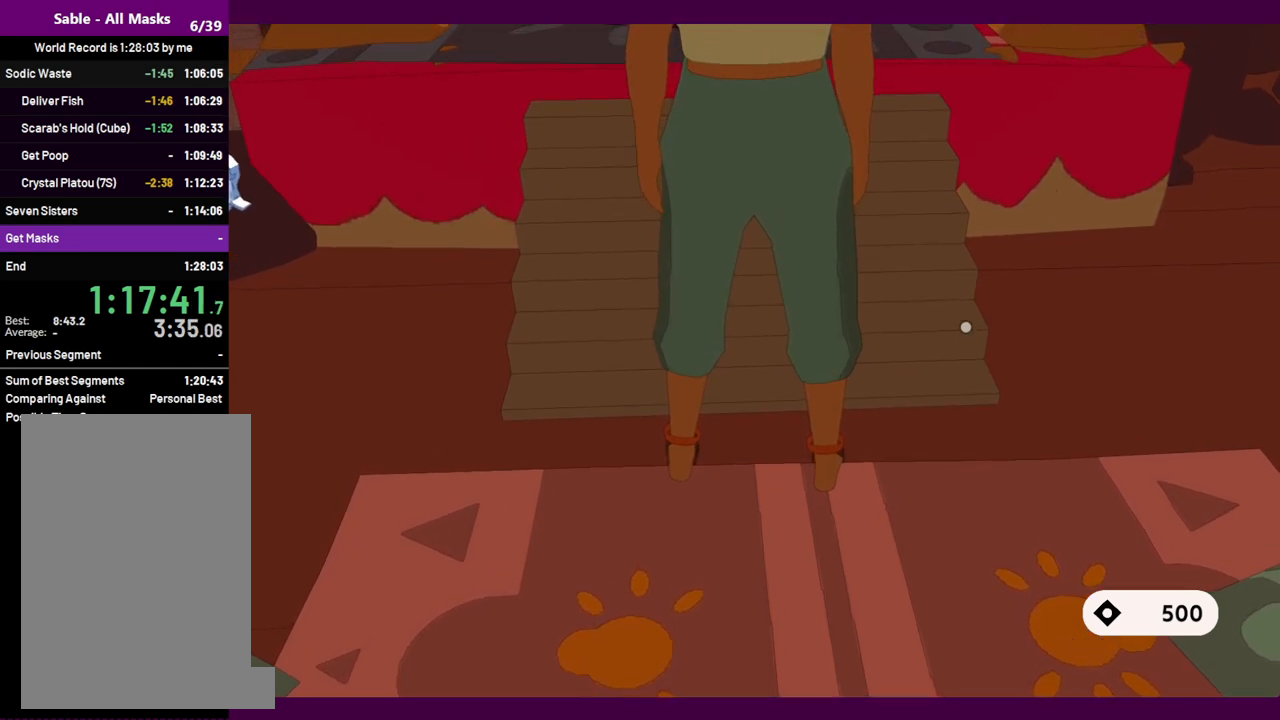
{"keys": ["s"], "mouse": [], "events": []}
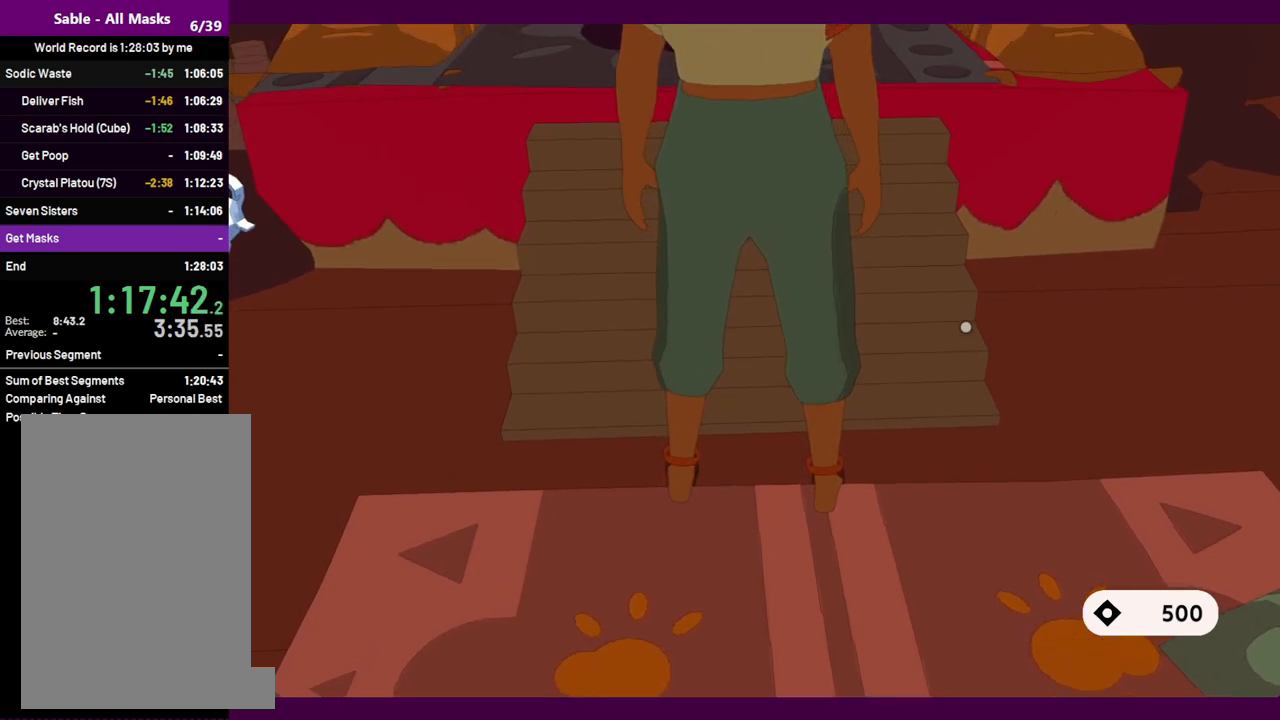
{"keys": ["s"], "mouse": [], "events": []}
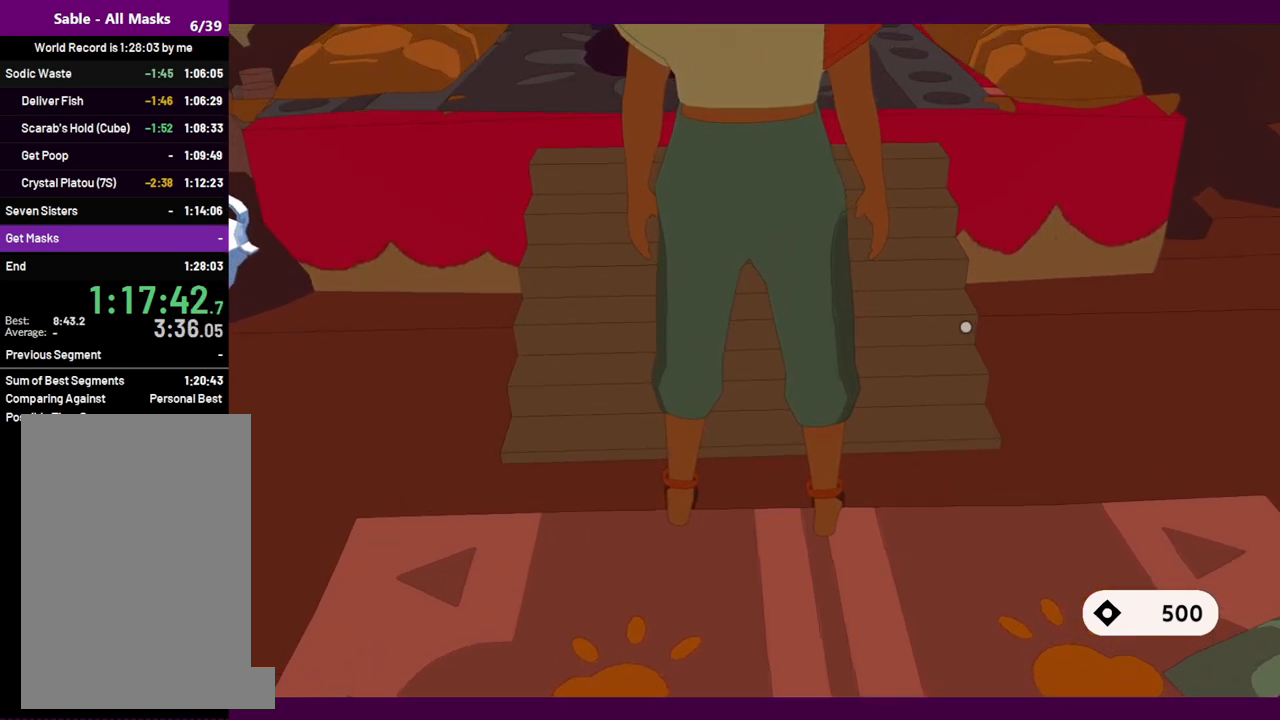
{"keys": ["s"], "mouse": [], "events": []}